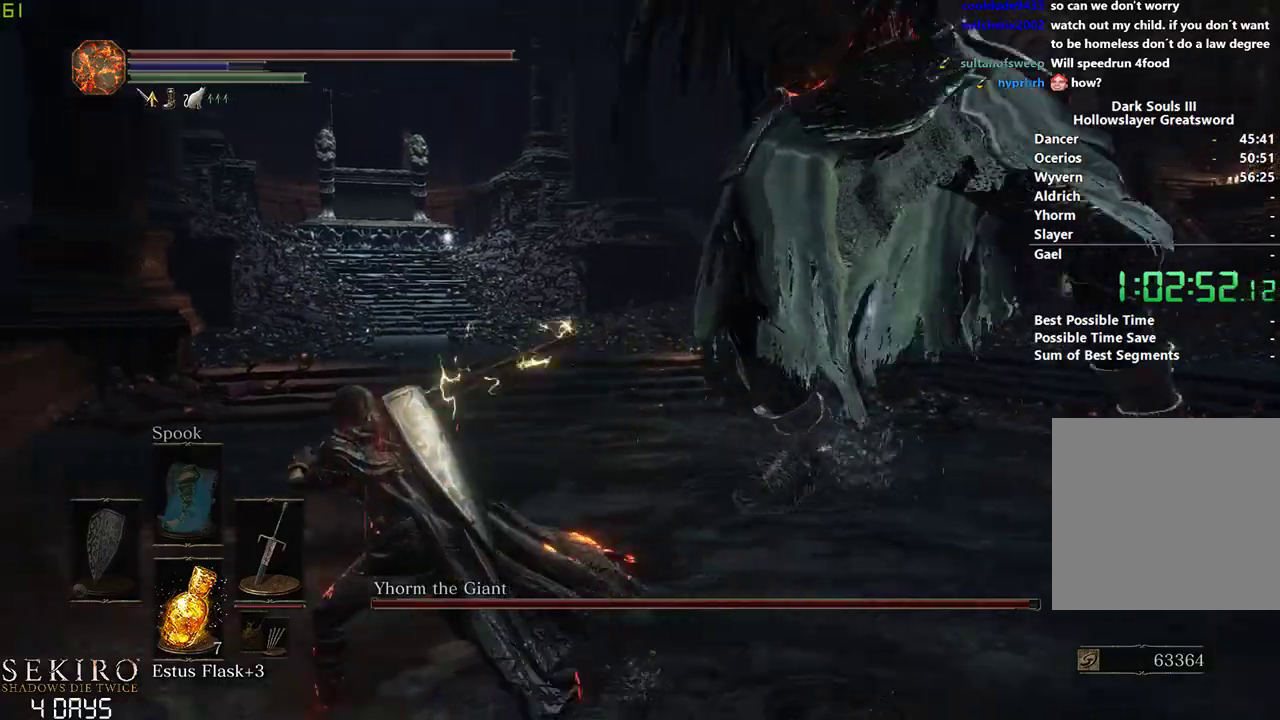
Gameplay with a controller (Xbox layout); each line is a JSON object with the inputs held at the frame after it. "events" lists button and stick changes between this image and that frame as [ms after this image, input, new state], when the widget could be followed in between. Not read: START.
{"buttons": [], "left_stick": "center", "right_stick": "center", "events": [[33, "left_stick", "left"], [150, "left_stick", "center"], [267, "R1", "down"], [433, "R1", "up"], [500, "right_stick", "center"]]}
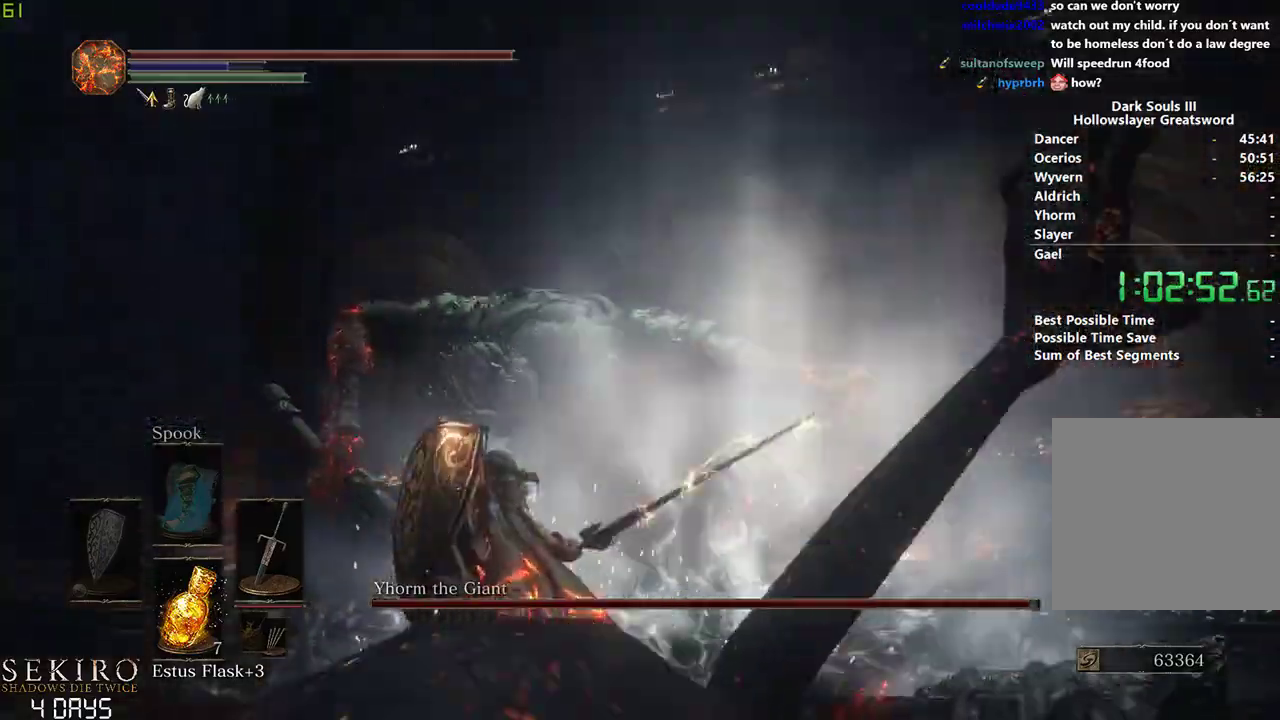
{"buttons": [], "left_stick": "center", "right_stick": "center", "events": [[200, "right_stick", "up-left"], [500, "right_stick", "center"]]}
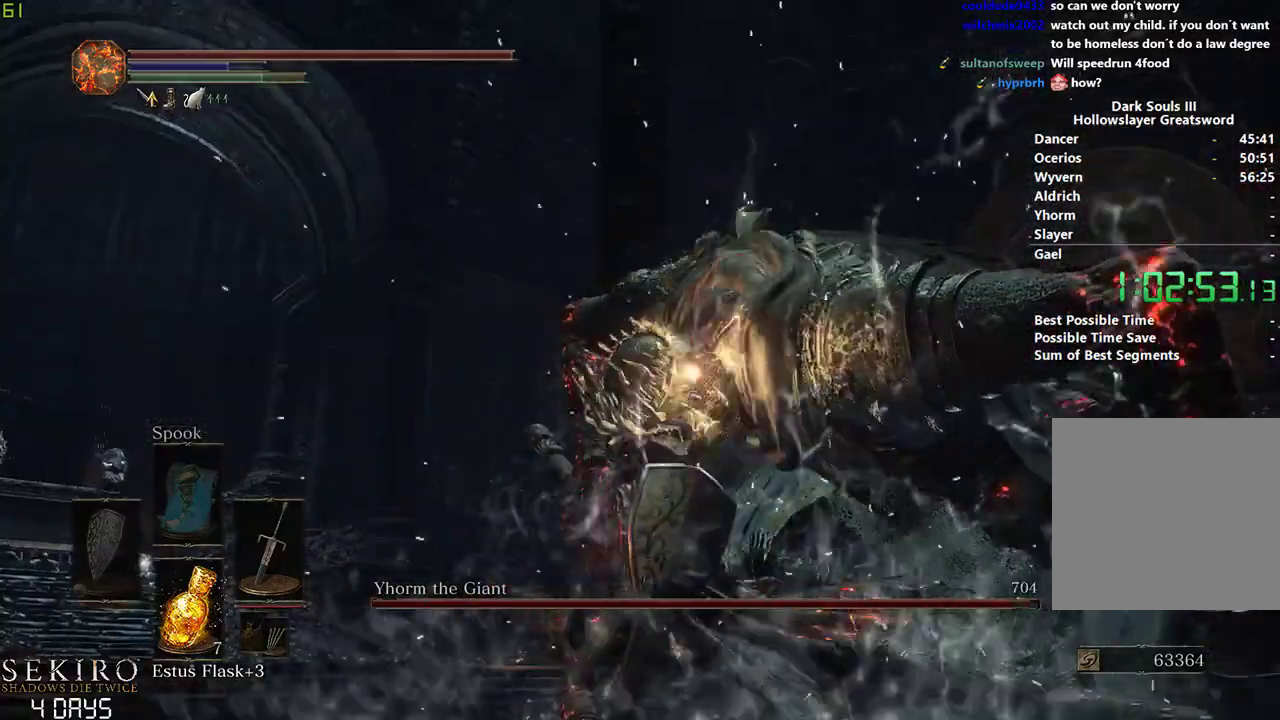
{"buttons": [], "left_stick": "center", "right_stick": "center", "events": [[200, "R1", "down"], [383, "R1", "up"]]}
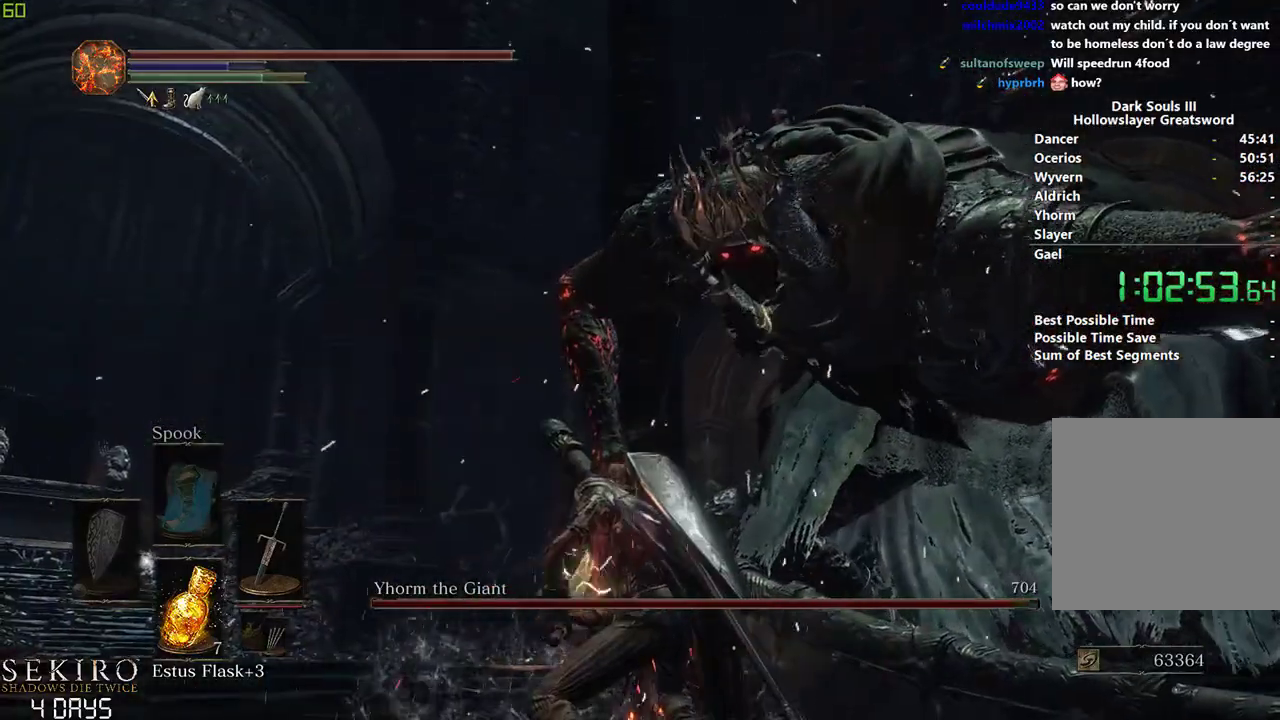
{"buttons": [], "left_stick": "center", "right_stick": "center", "events": []}
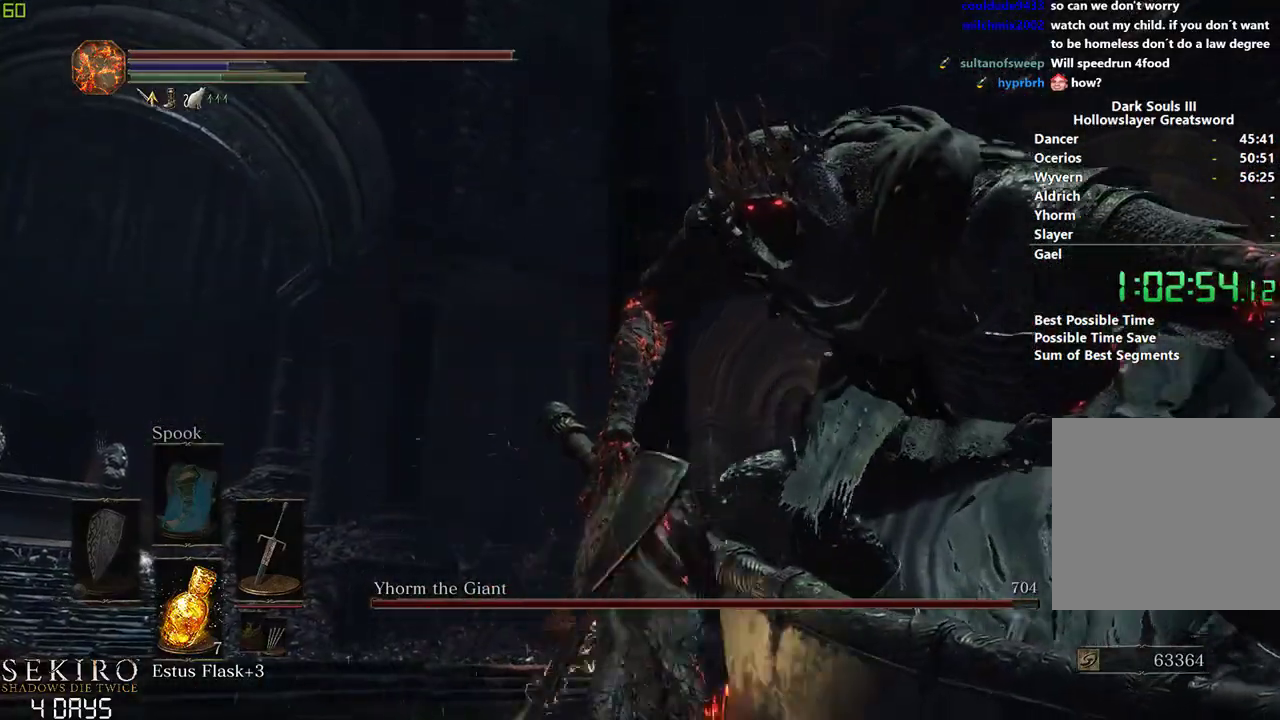
{"buttons": [], "left_stick": "down", "right_stick": "center", "events": [[417, "left_stick", "down"]]}
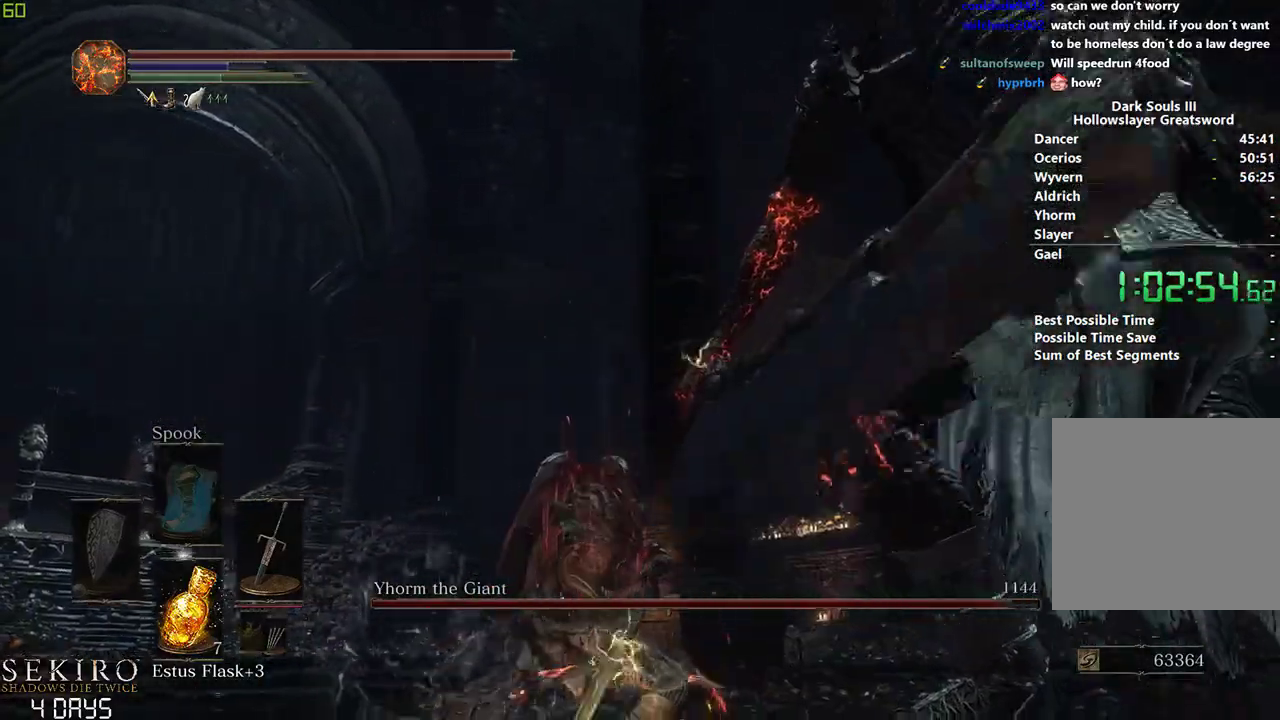
{"buttons": [], "left_stick": "right", "right_stick": "down-right", "events": [[17, "right_stick", "down-right"], [183, "left_stick", "right"]]}
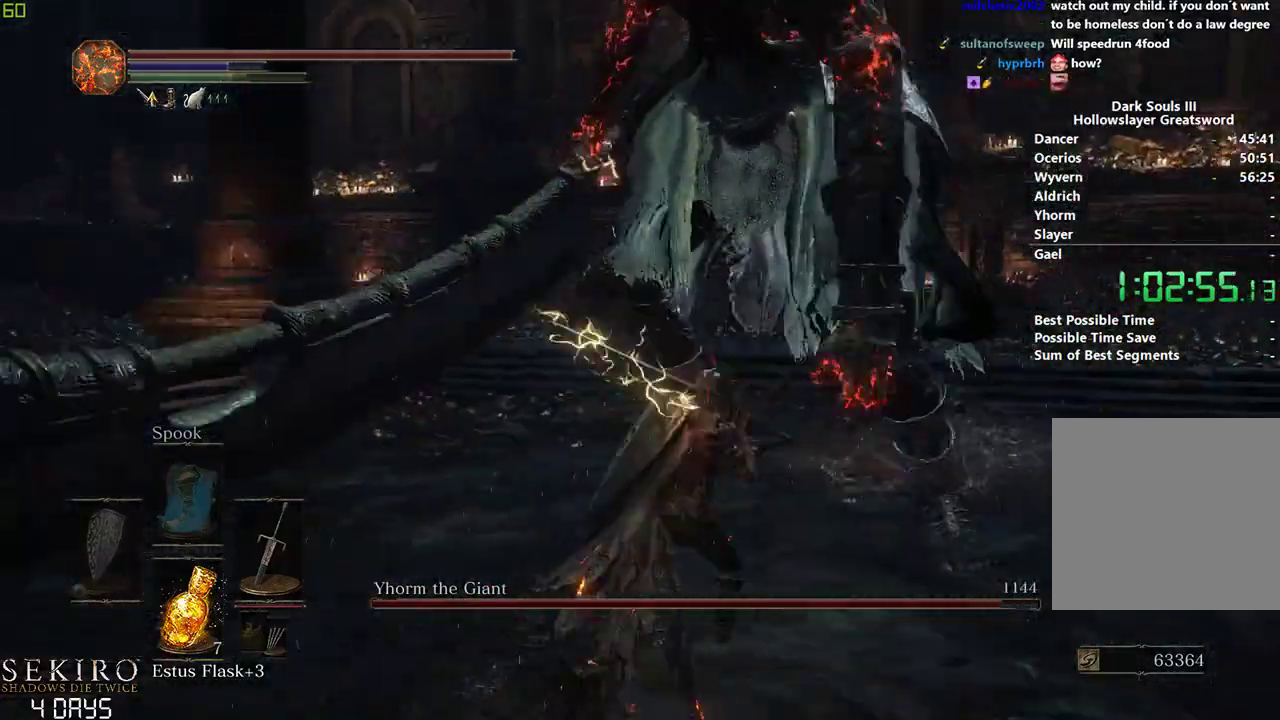
{"buttons": [], "left_stick": "down", "right_stick": "down", "events": [[117, "right_stick", "down"], [200, "left_stick", "center"], [367, "left_stick", "down"]]}
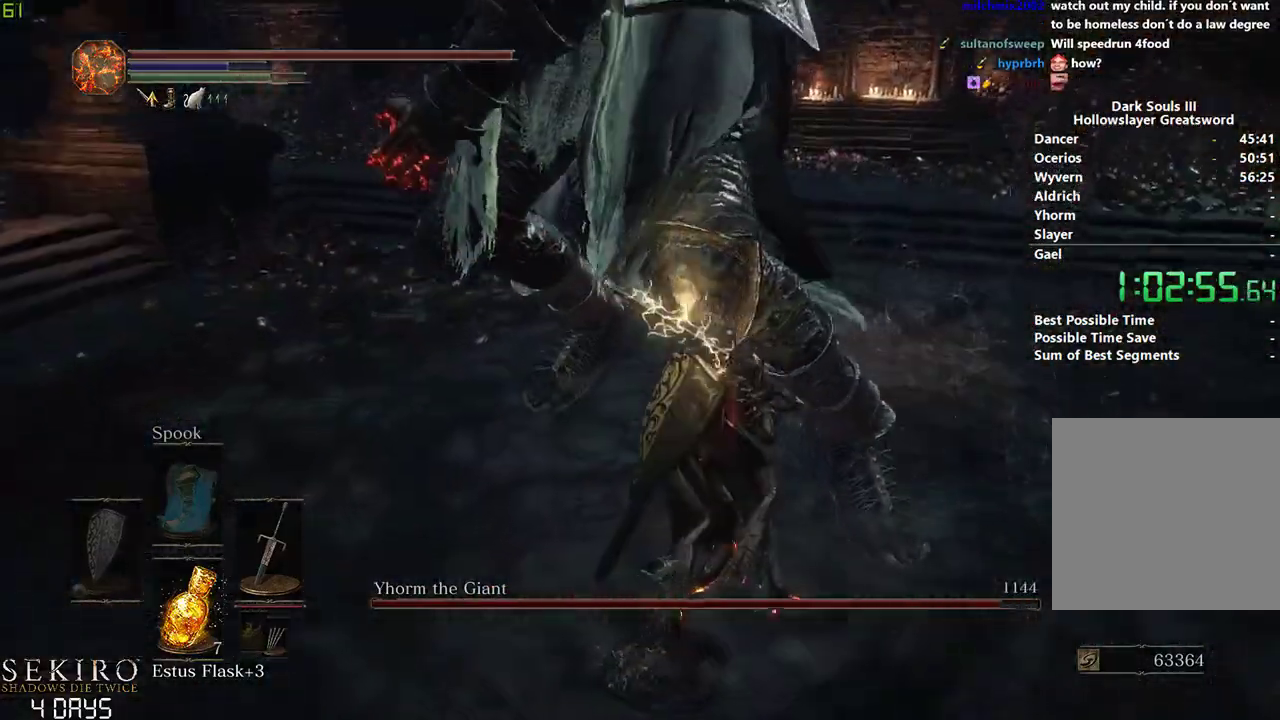
{"buttons": [], "left_stick": "down-right", "right_stick": "center", "events": [[33, "right_stick", "center"], [117, "left_stick", "down-right"], [233, "B", "down"], [400, "B", "up"]]}
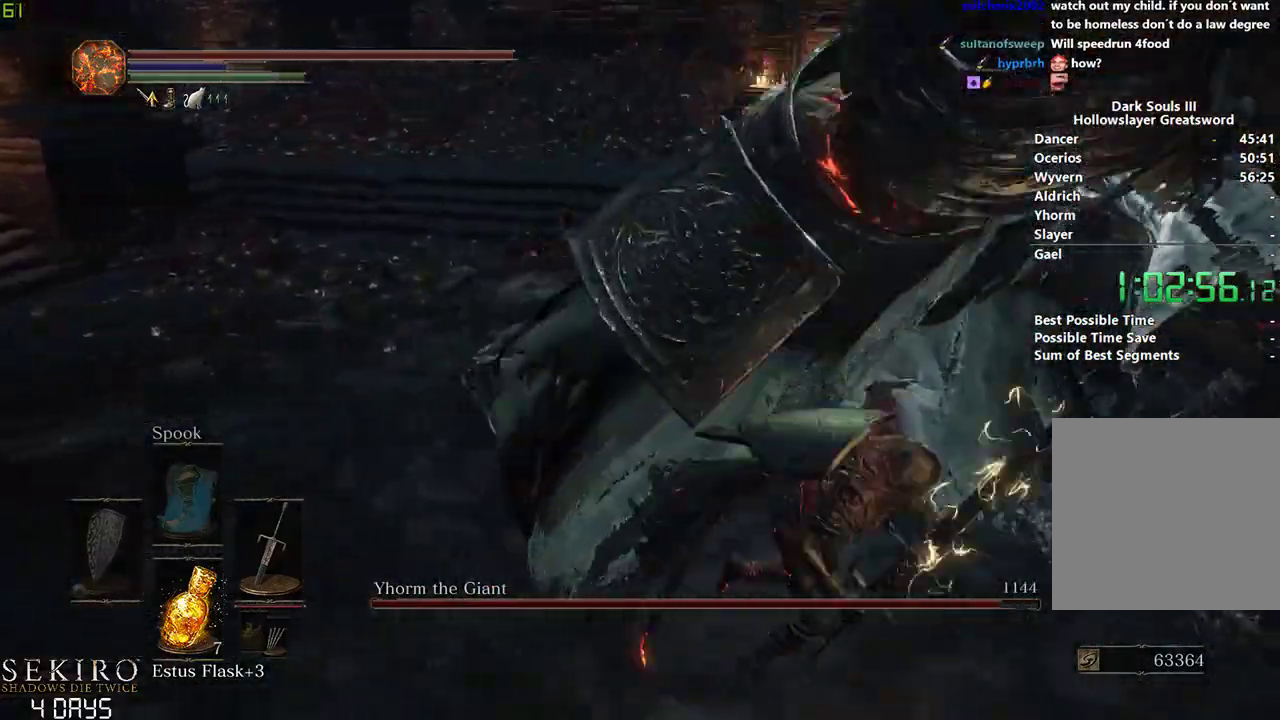
{"buttons": [], "left_stick": "center", "right_stick": "left", "events": [[100, "left_stick", "down"], [333, "right_stick", "left"], [417, "left_stick", "center"]]}
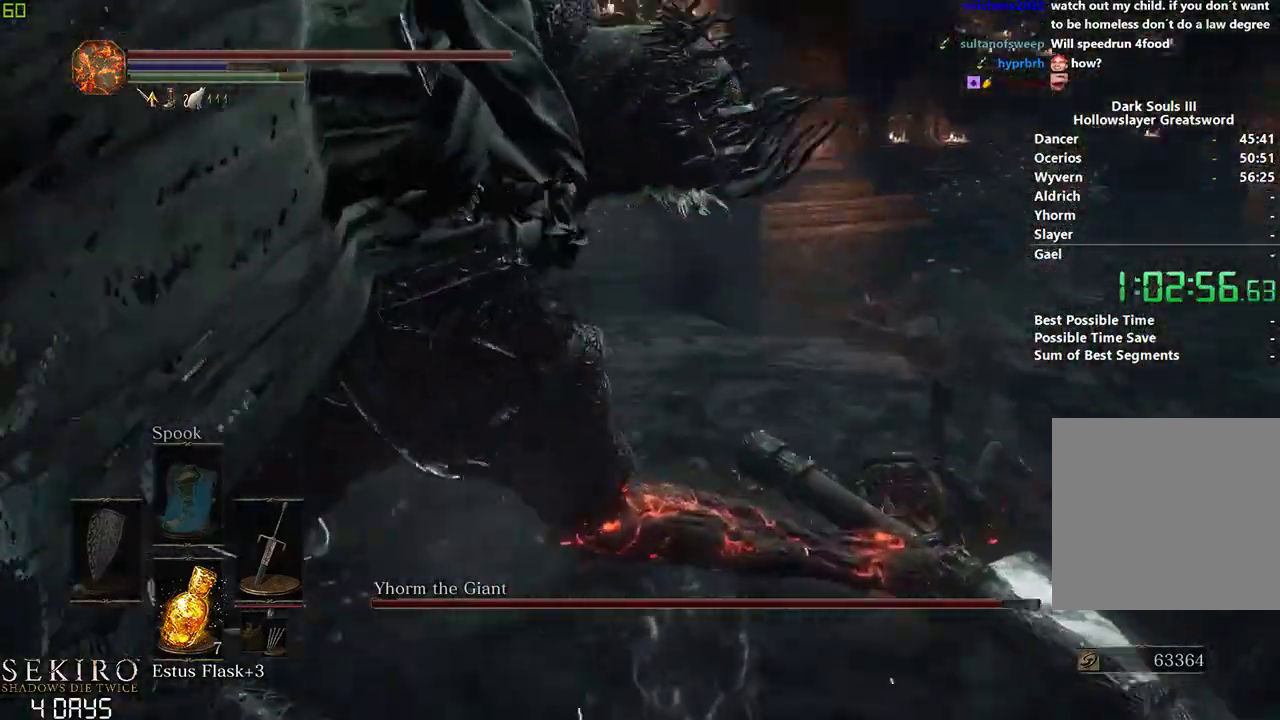
{"buttons": [], "left_stick": "down-left", "right_stick": "left", "events": [[33, "left_stick", "left"], [450, "left_stick", "down-left"]]}
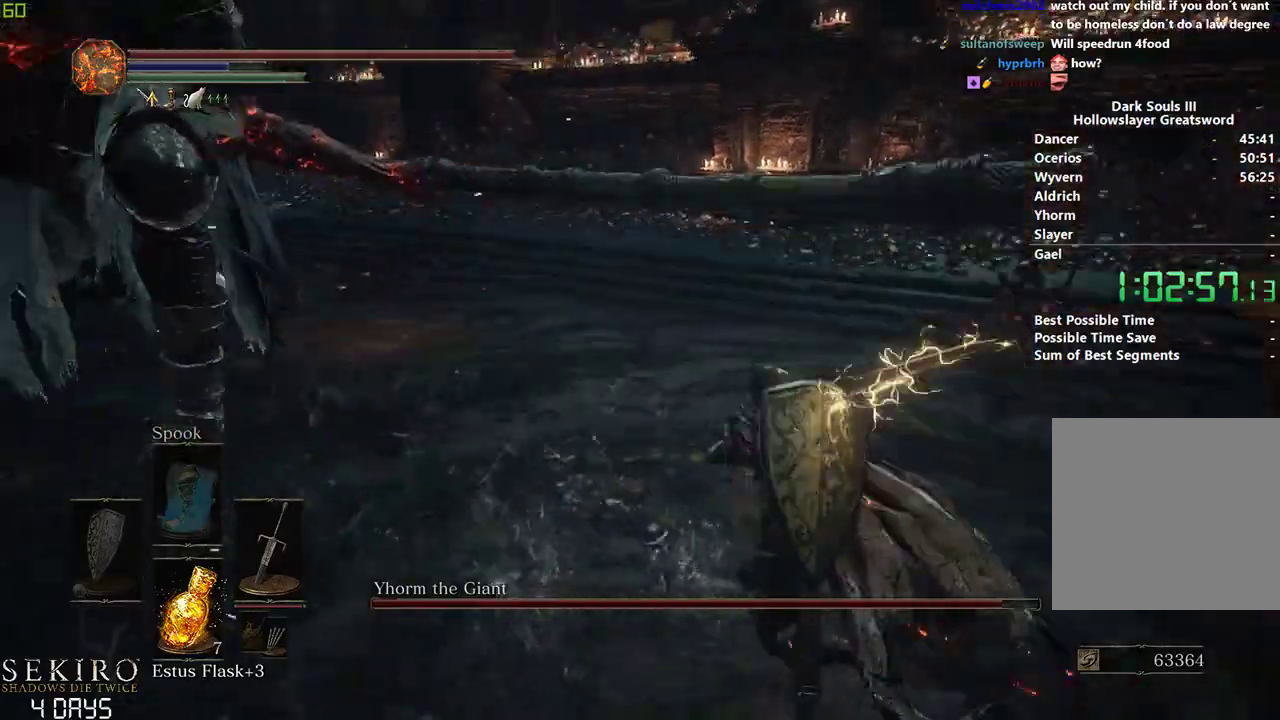
{"buttons": [], "left_stick": "left", "right_stick": "center", "events": [[133, "left_stick", "left"], [200, "right_stick", "center"], [333, "B", "down"], [433, "B", "up"]]}
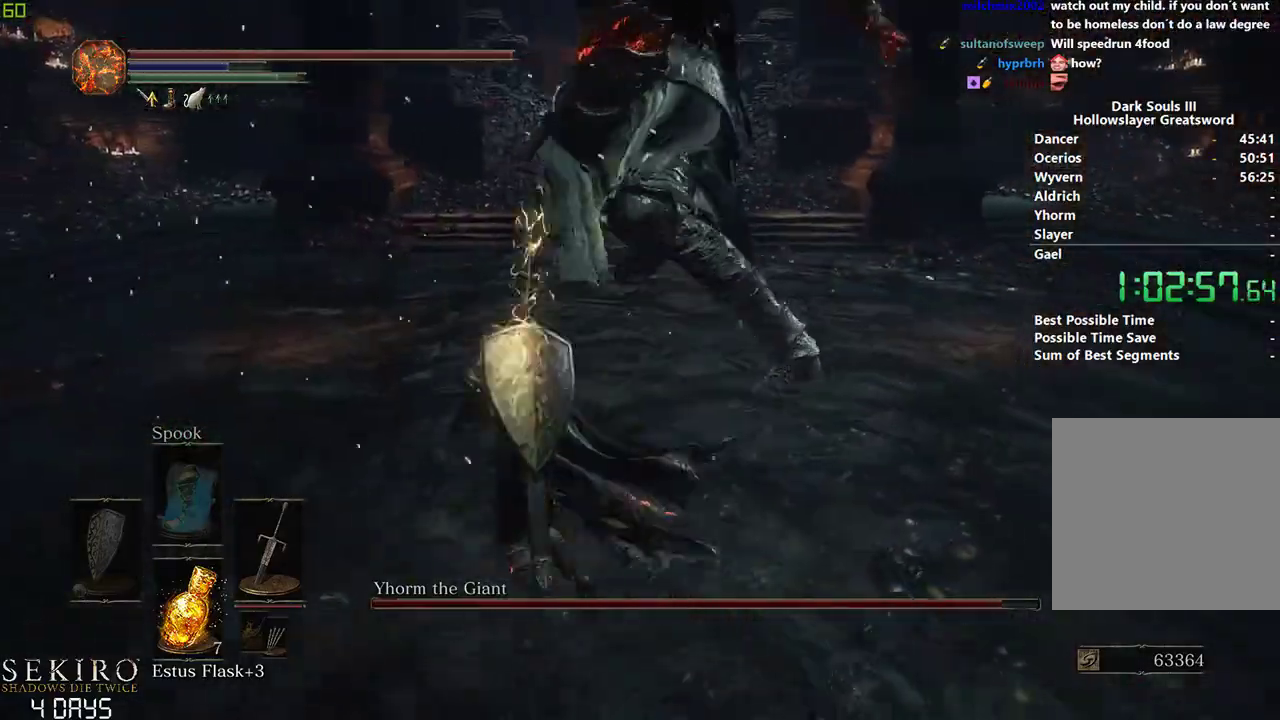
{"buttons": [], "left_stick": "down", "right_stick": "center", "events": [[383, "left_stick", "down"]]}
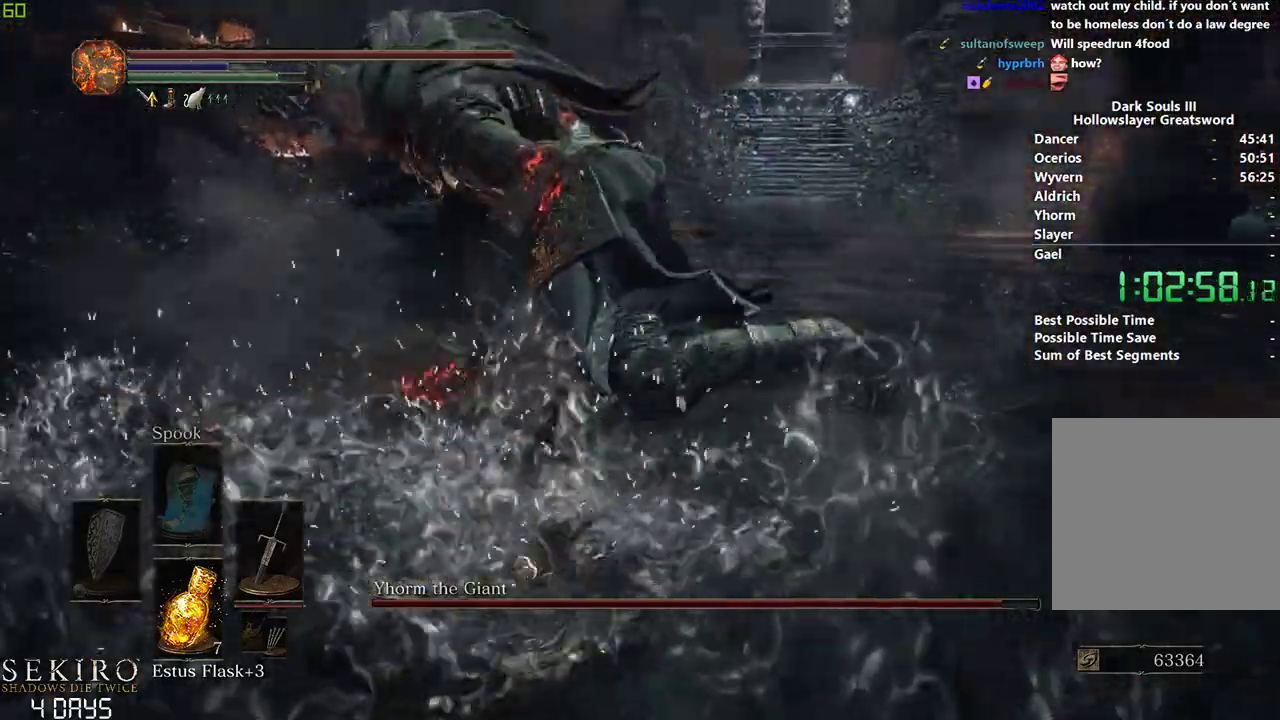
{"buttons": [], "left_stick": "center", "right_stick": "down-right", "events": [[133, "left_stick", "center"], [383, "right_stick", "down-right"]]}
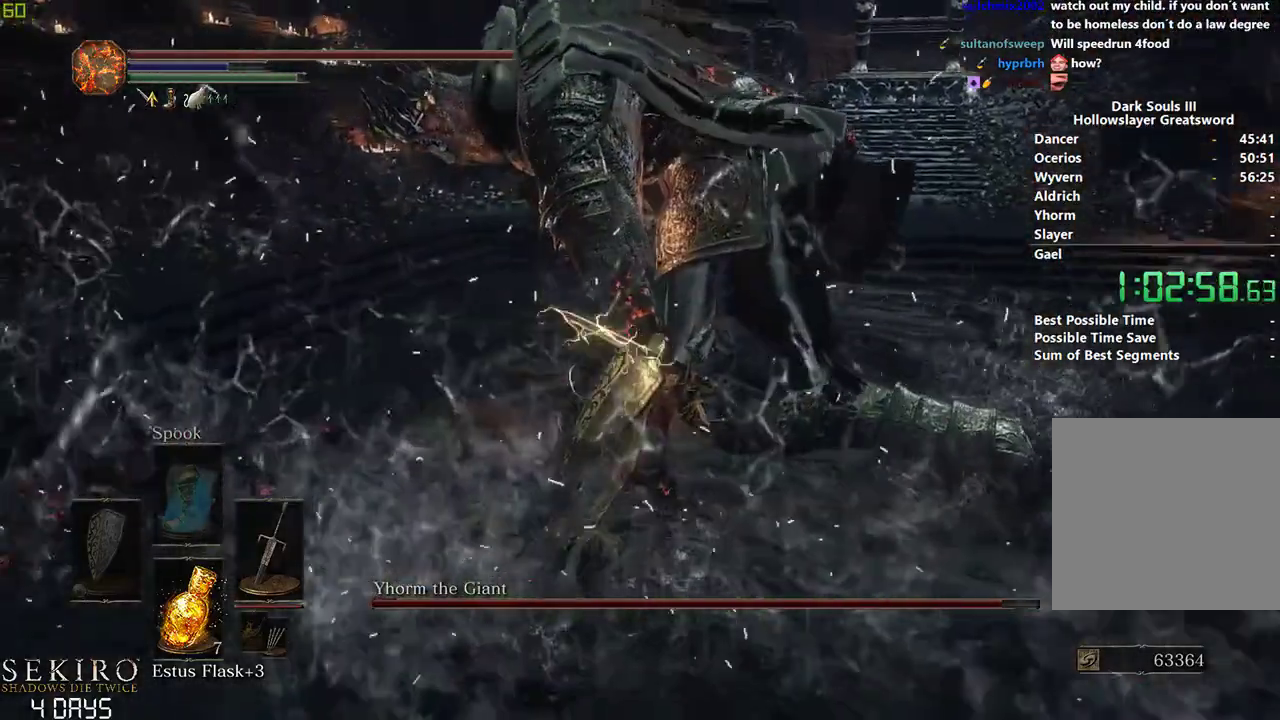
{"buttons": [], "left_stick": "down", "right_stick": "down-right", "events": [[200, "left_stick", "down"]]}
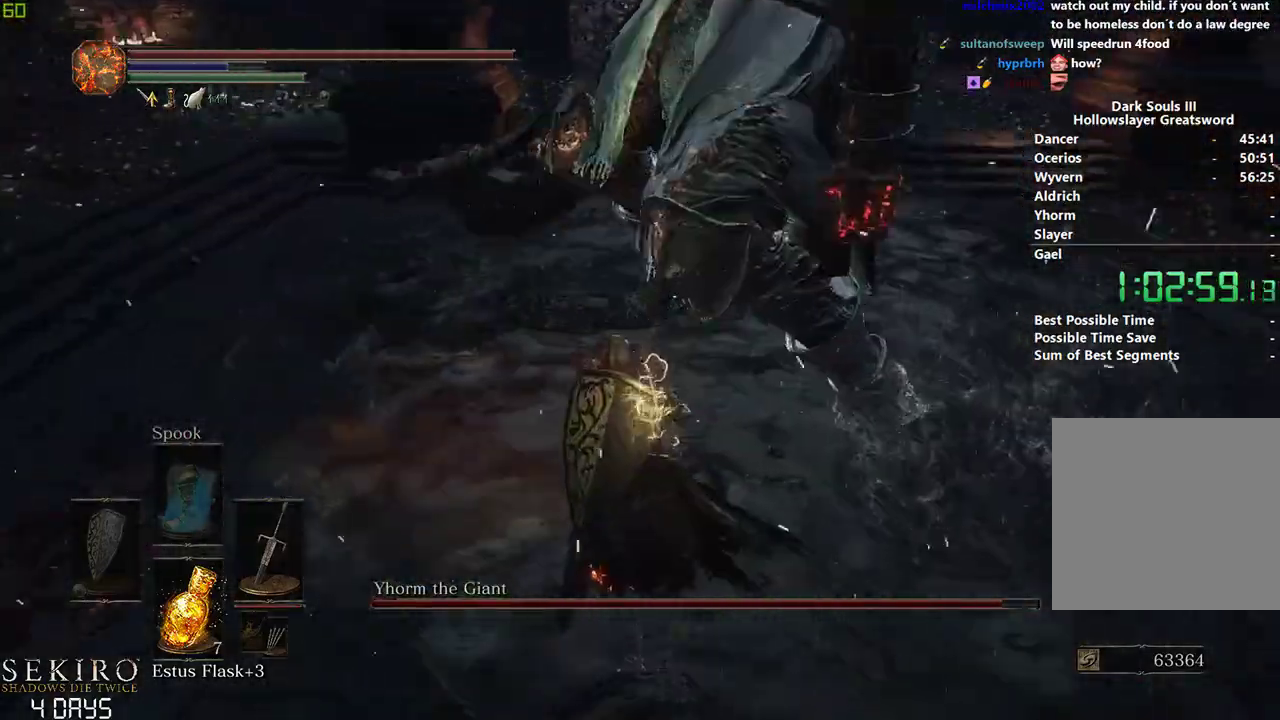
{"buttons": [], "left_stick": "down-right", "right_stick": "center", "events": [[67, "right_stick", "right"], [200, "right_stick", "center"], [333, "left_stick", "down-right"]]}
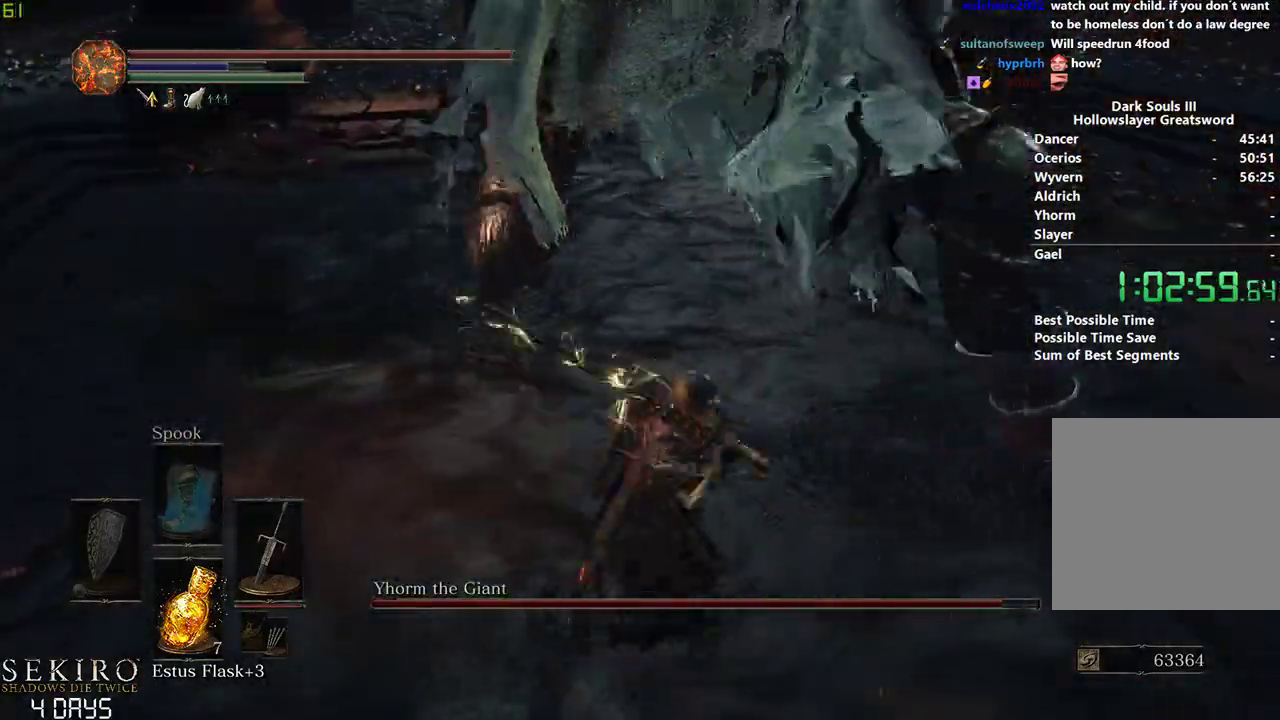
{"buttons": [], "left_stick": "down-right", "right_stick": "center", "events": [[33, "B", "down"], [150, "B", "up"], [400, "B", "down"], [500, "B", "up"]]}
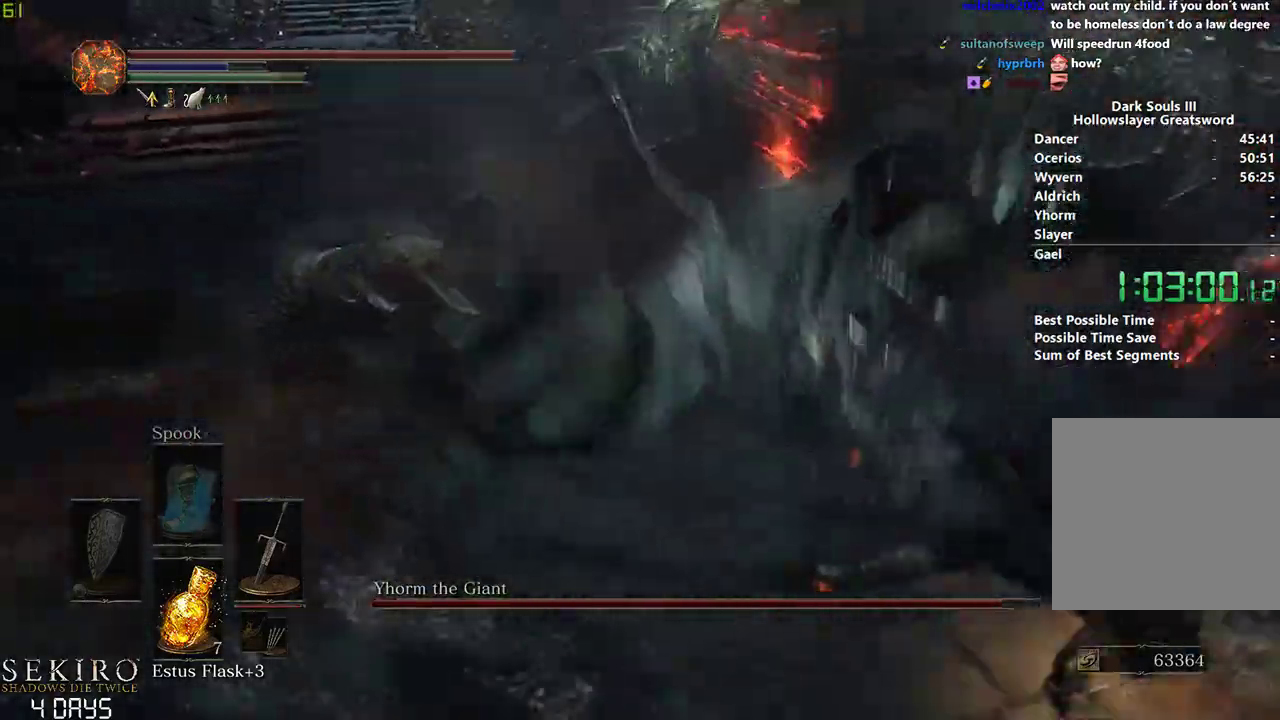
{"buttons": ["B"], "left_stick": "left", "right_stick": "left"}
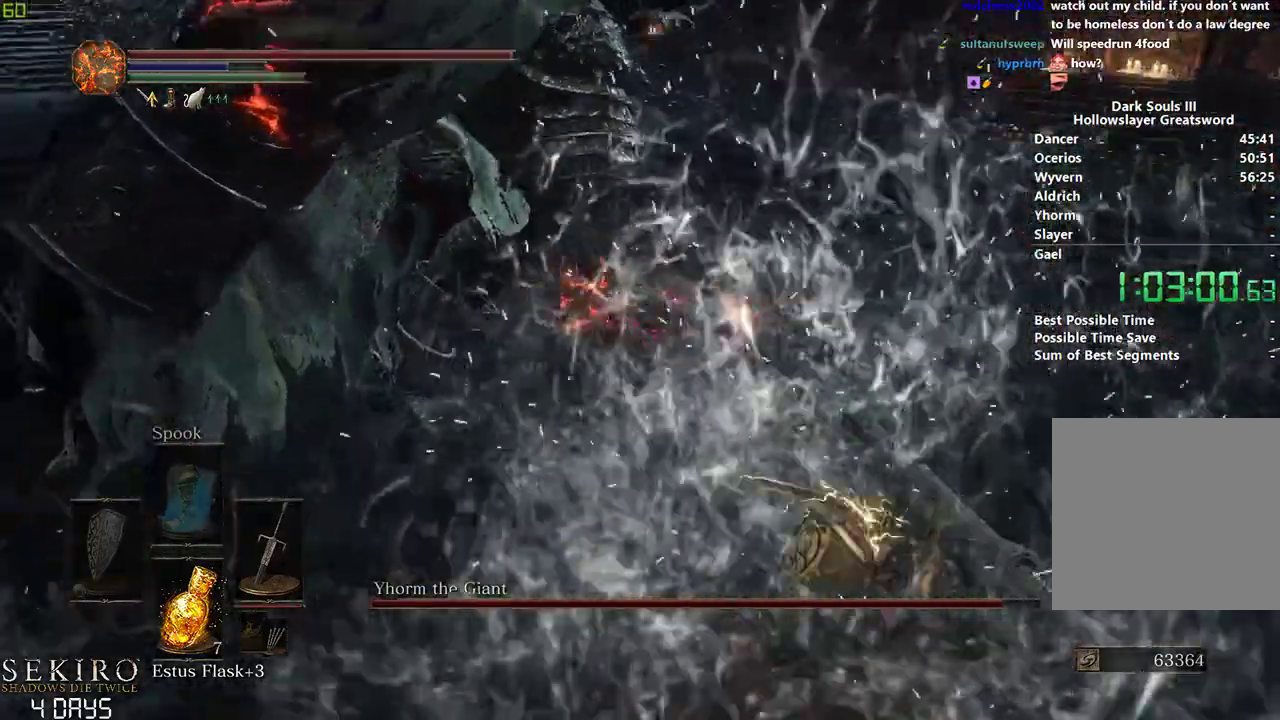
{"buttons": [], "left_stick": "left", "right_stick": "center", "events": [[17, "B", "up"], [17, "R1", "down"], [200, "R1", "up"], [333, "right_stick", "center"]]}
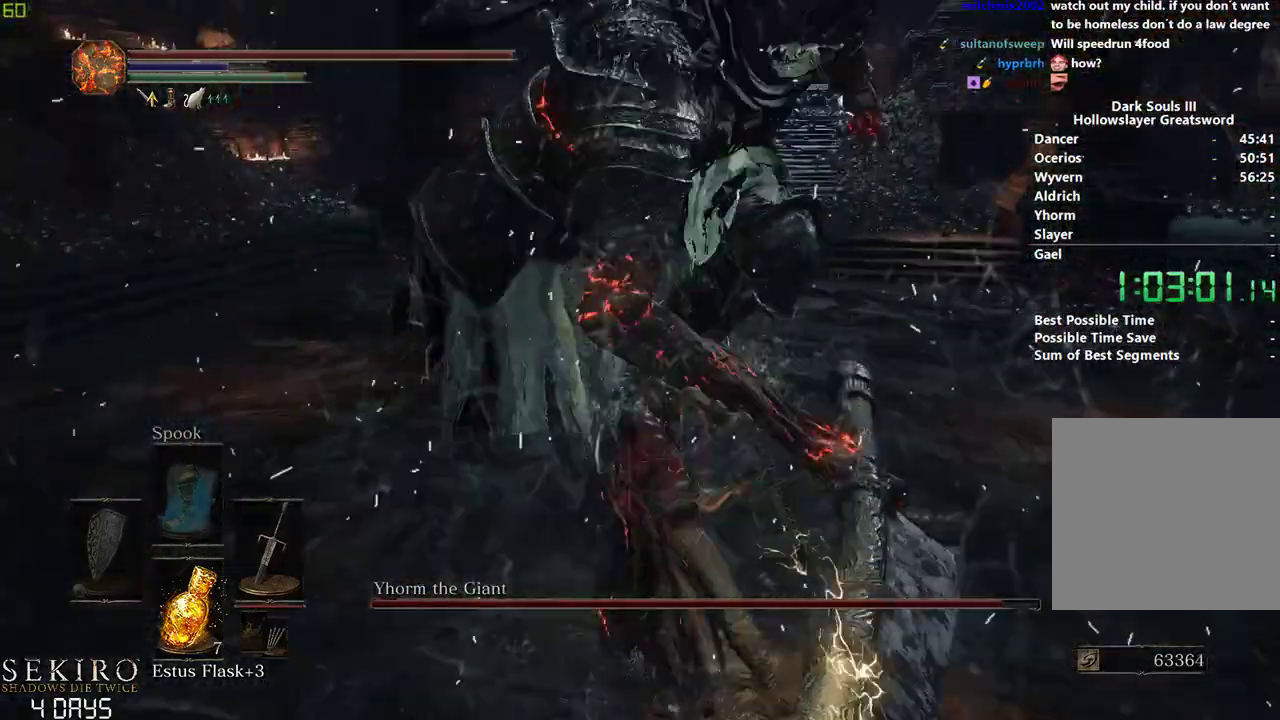
{"buttons": [], "left_stick": "down", "right_stick": "center", "events": [[83, "right_stick", "left"], [200, "right_stick", "center"], [300, "left_stick", "down"]]}
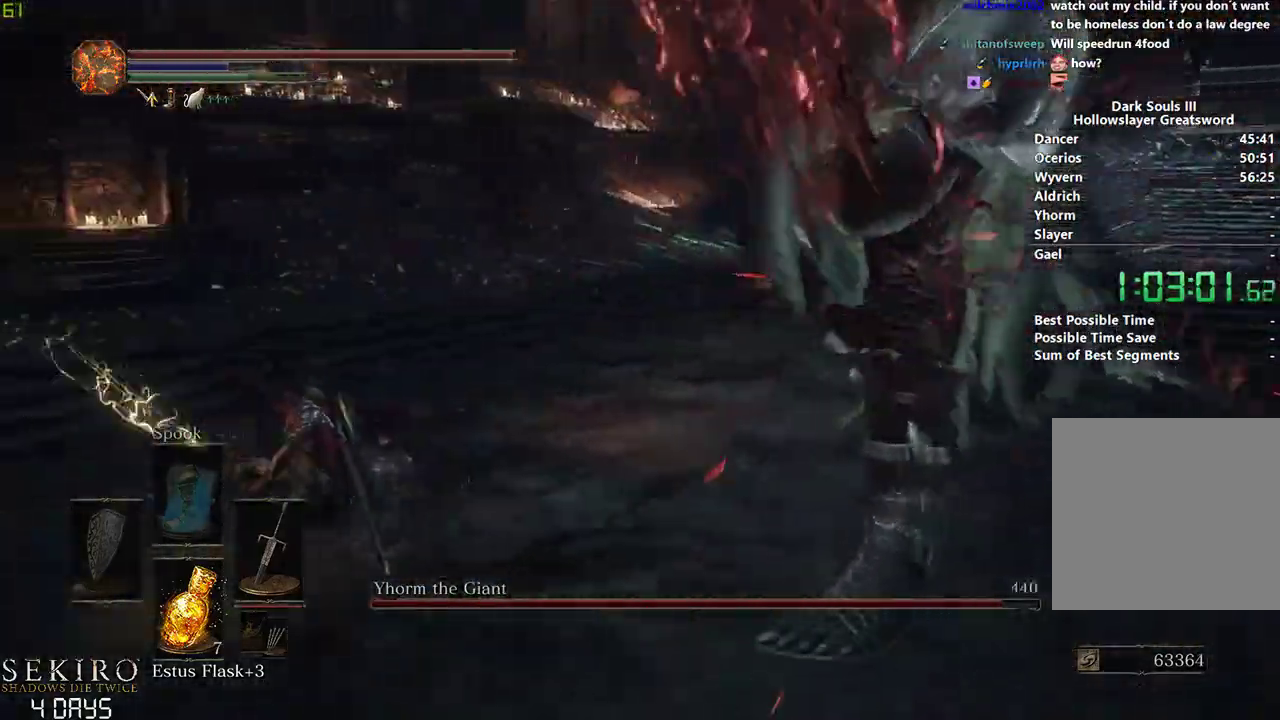
{"buttons": [], "left_stick": "down-right", "right_stick": "right", "events": [[33, "left_stick", "center"], [150, "left_stick", "down-right"], [217, "right_stick", "right"]]}
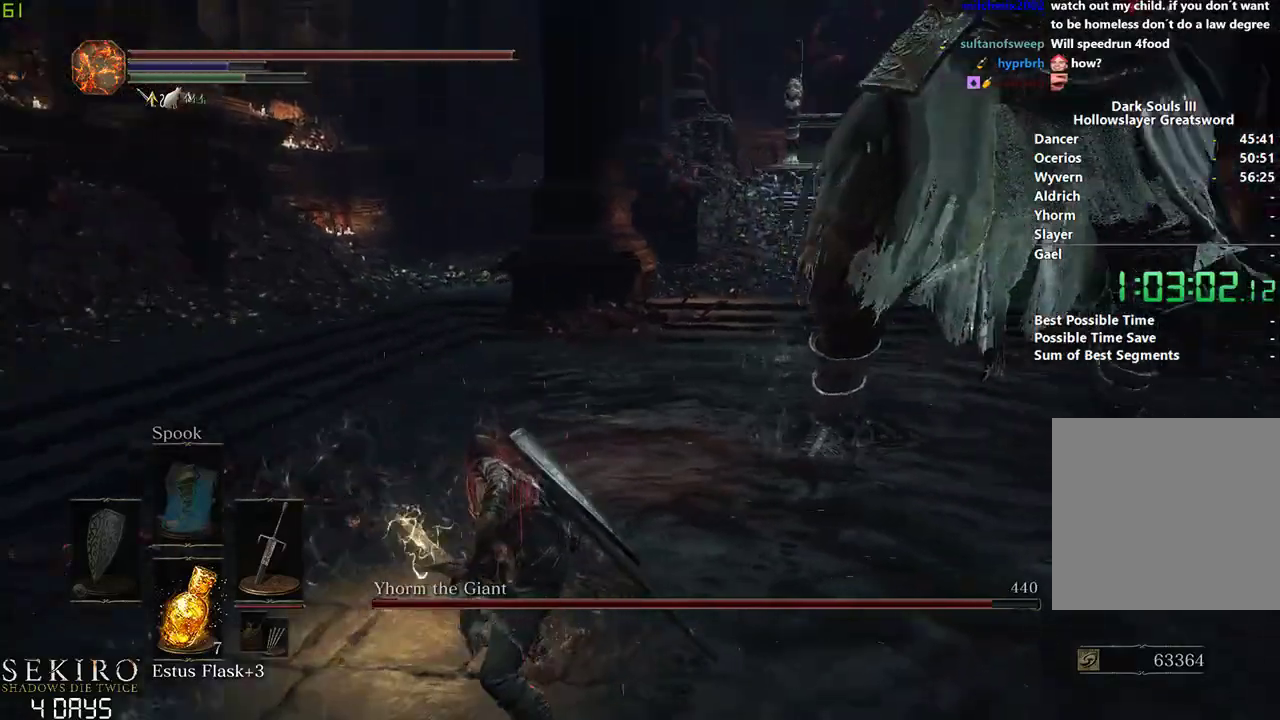
{"buttons": ["R1"], "left_stick": "down-right", "right_stick": "center", "events": [[100, "right_stick", "center"], [433, "R1", "down"]]}
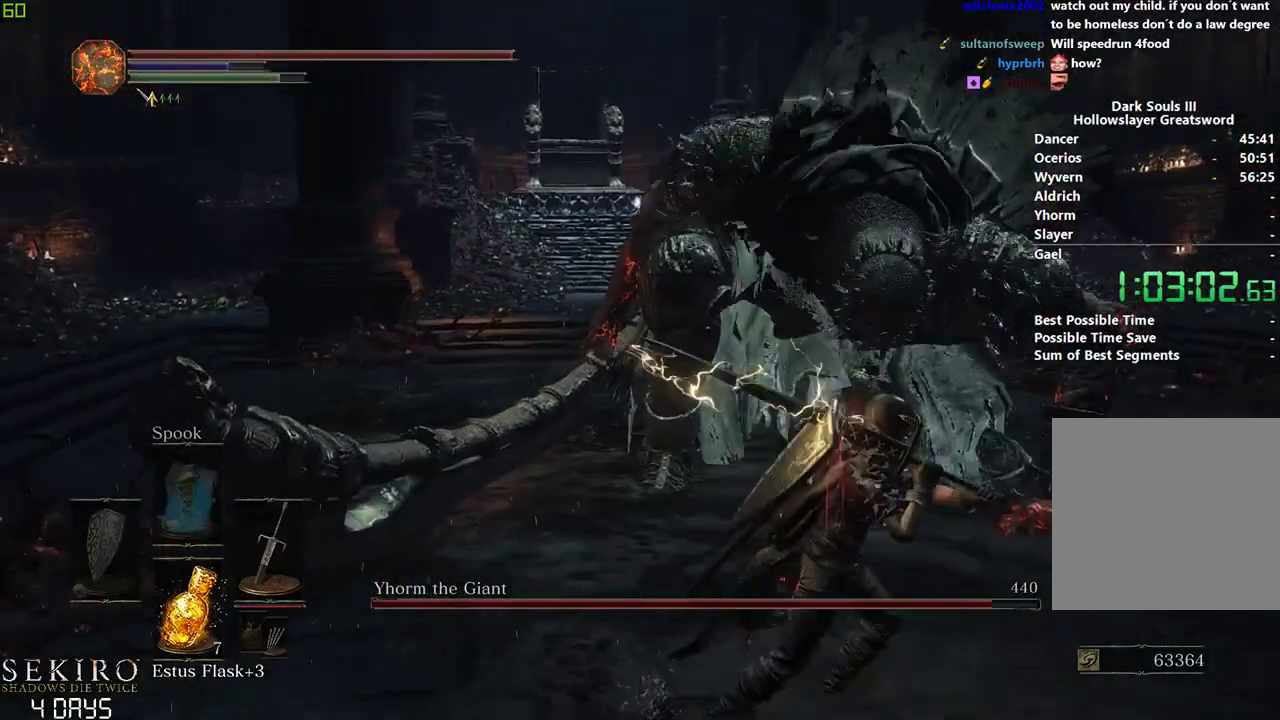
{"buttons": [], "left_stick": "center", "right_stick": "center", "events": [[67, "left_stick", "center"], [83, "R1", "up"]]}
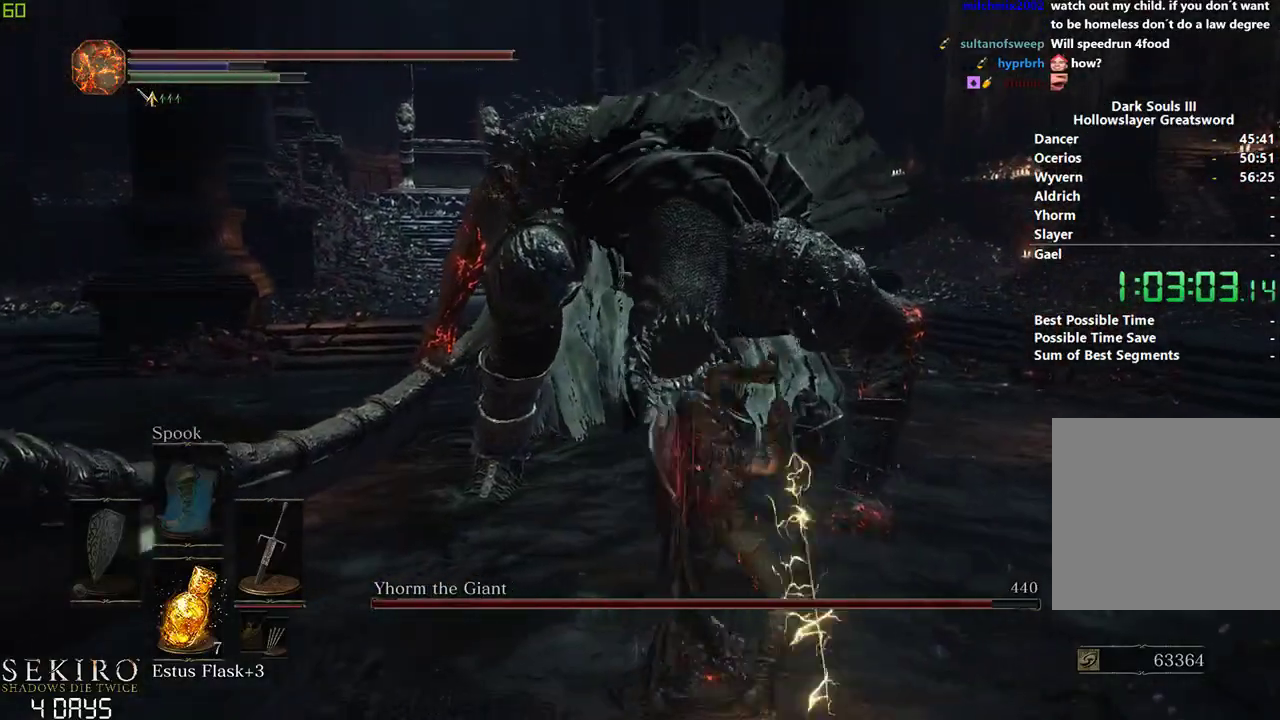
{"buttons": ["R1"], "left_stick": "center", "right_stick": "center", "events": [[33, "right_stick", "up-left"], [217, "right_stick", "center"], [383, "R1", "down"]]}
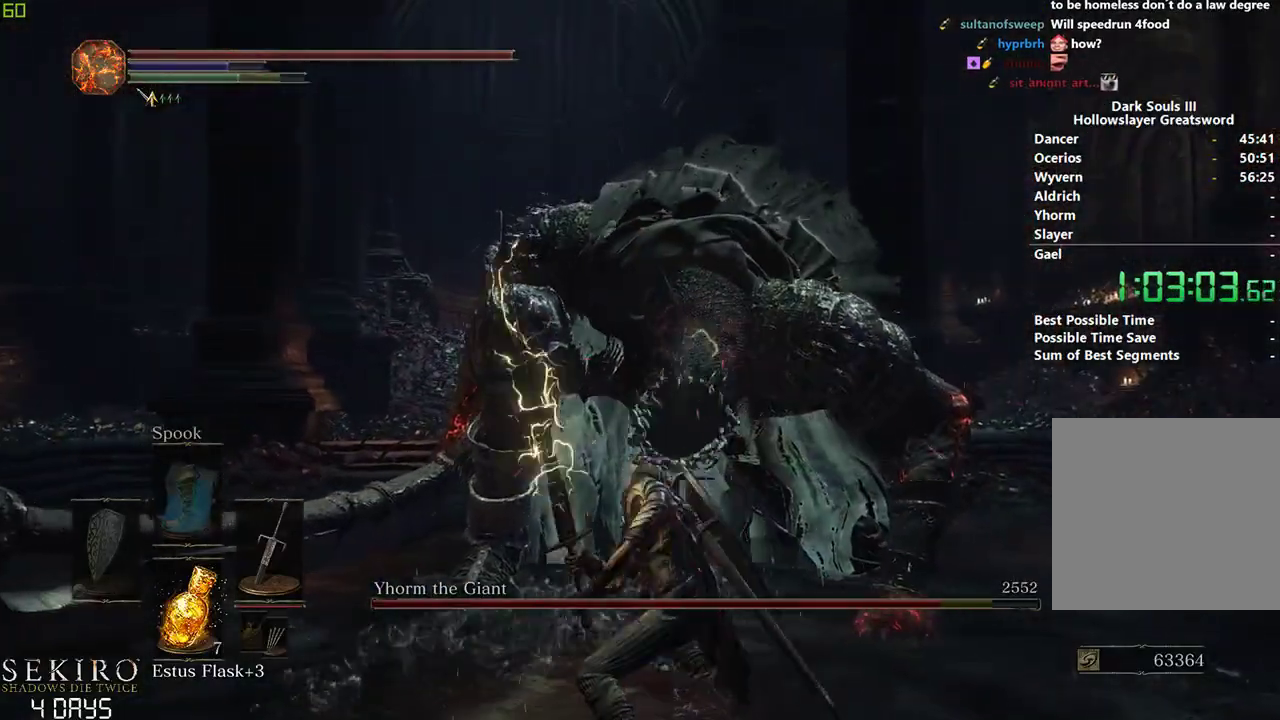
{"buttons": [], "left_stick": "center", "right_stick": "center", "events": [[33, "R1", "up"]]}
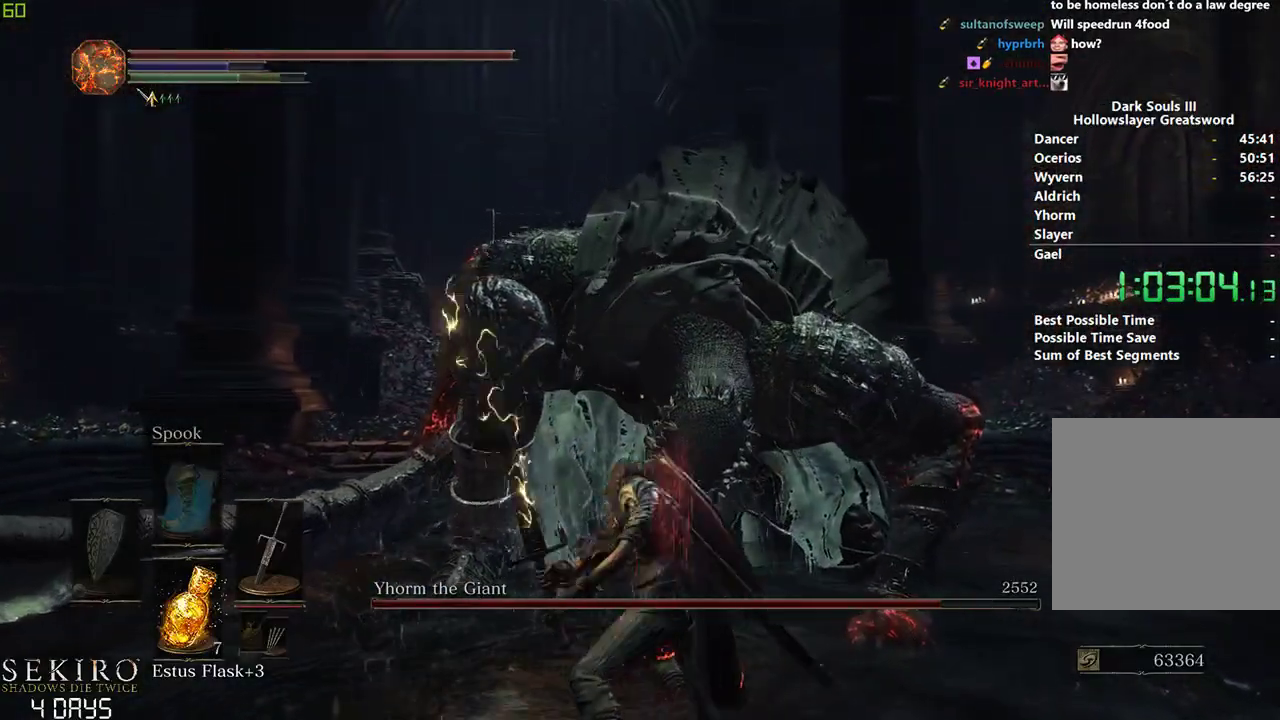
{"buttons": ["R1"], "left_stick": "center", "right_stick": "center", "events": [[483, "R1", "down"]]}
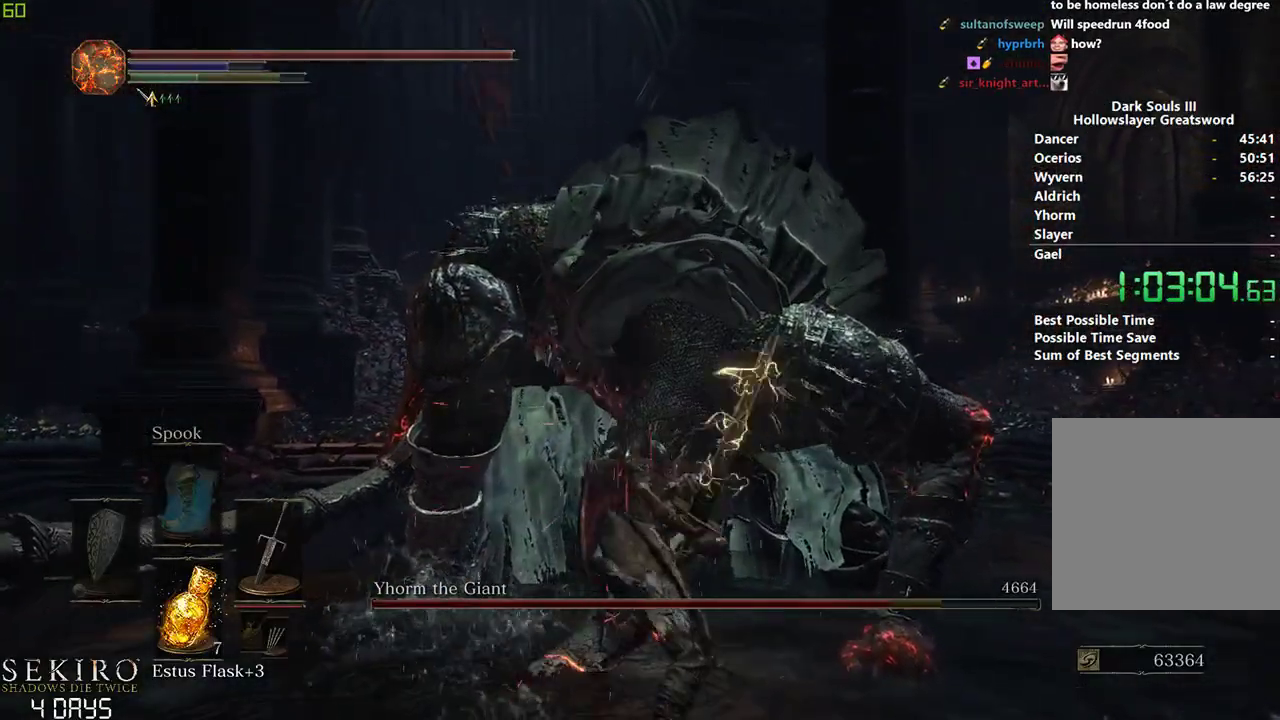
{"buttons": [], "left_stick": "left", "right_stick": "center", "events": [[117, "R1", "up"], [383, "left_stick", "left"]]}
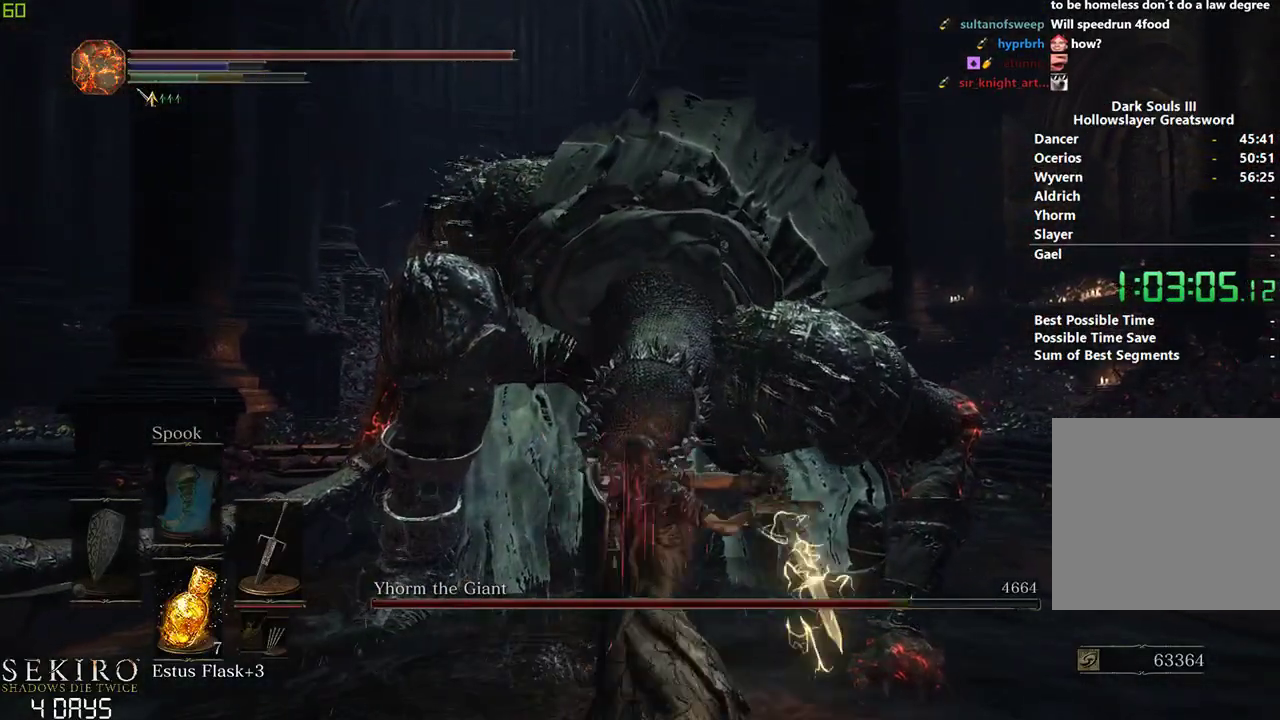
{"buttons": [], "left_stick": "down", "right_stick": "center", "events": [[233, "left_stick", "center"], [300, "left_stick", "down"]]}
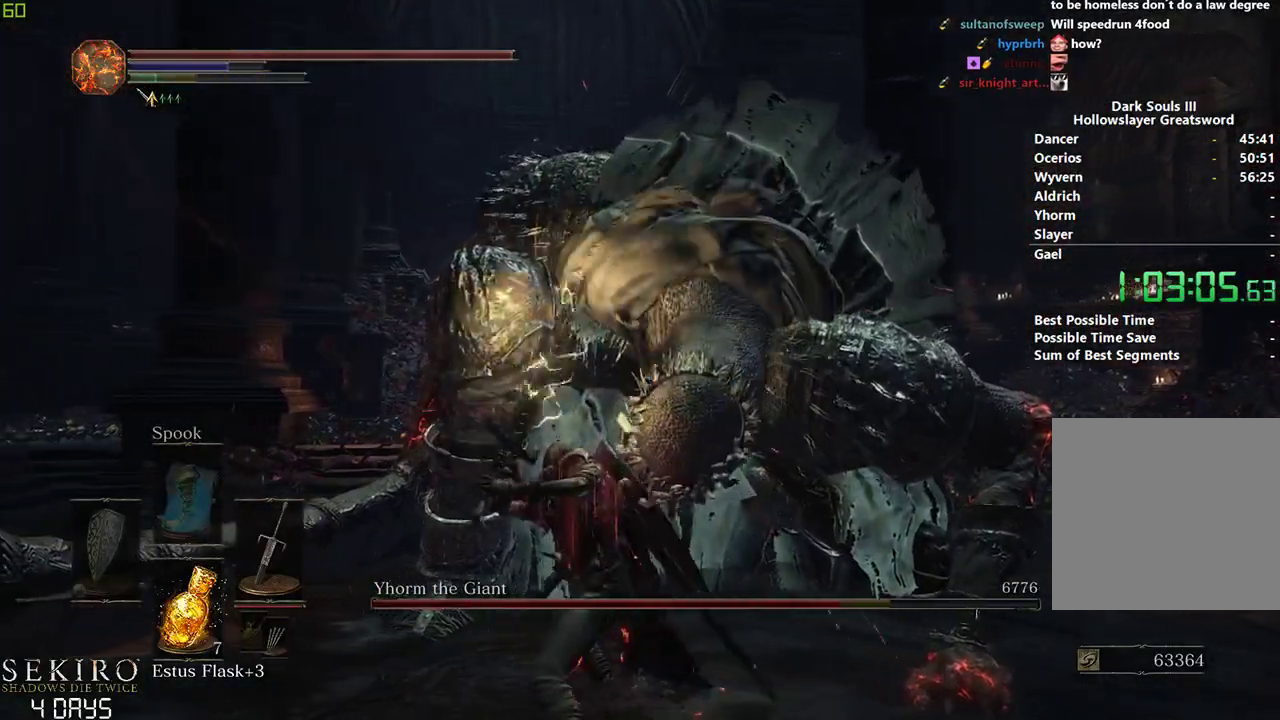
{"buttons": [], "left_stick": "down-right", "right_stick": "center", "events": [[50, "left_stick", "down-right"]]}
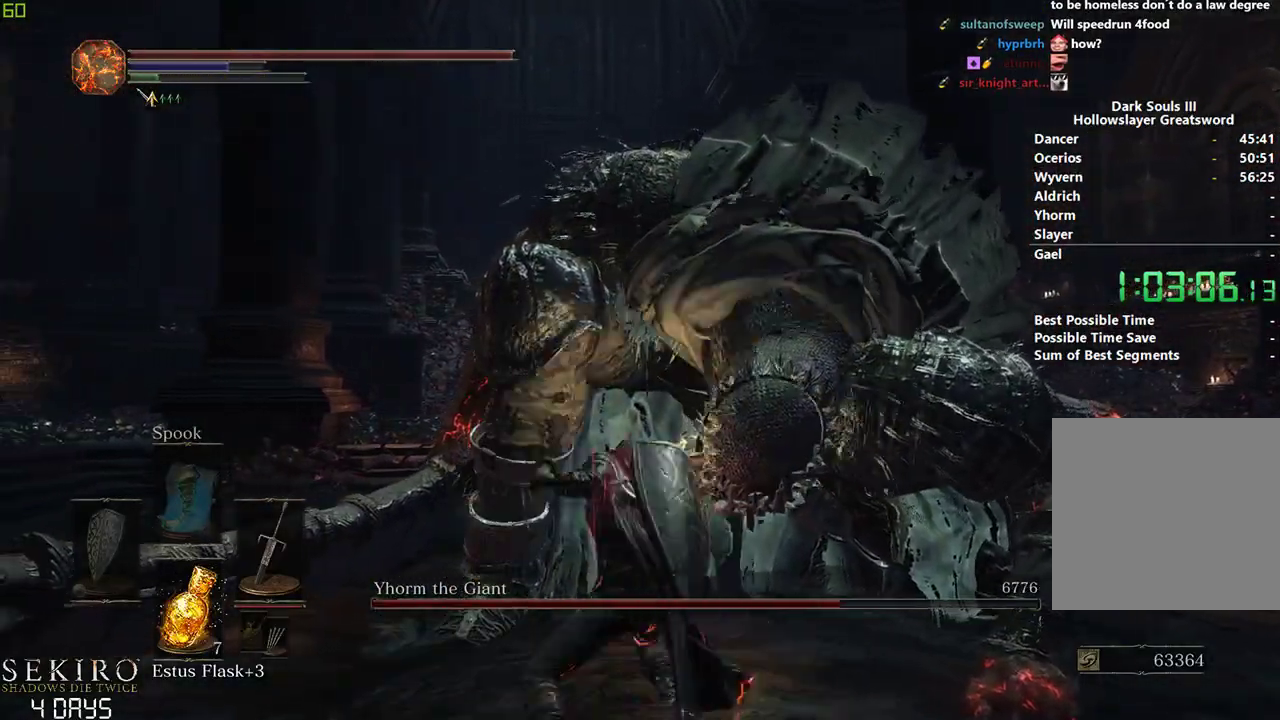
{"buttons": [], "left_stick": "center", "right_stick": "down-left", "events": [[250, "R1", "down"], [267, "right_stick", "down-left"], [283, "left_stick", "center"], [433, "R1", "up"]]}
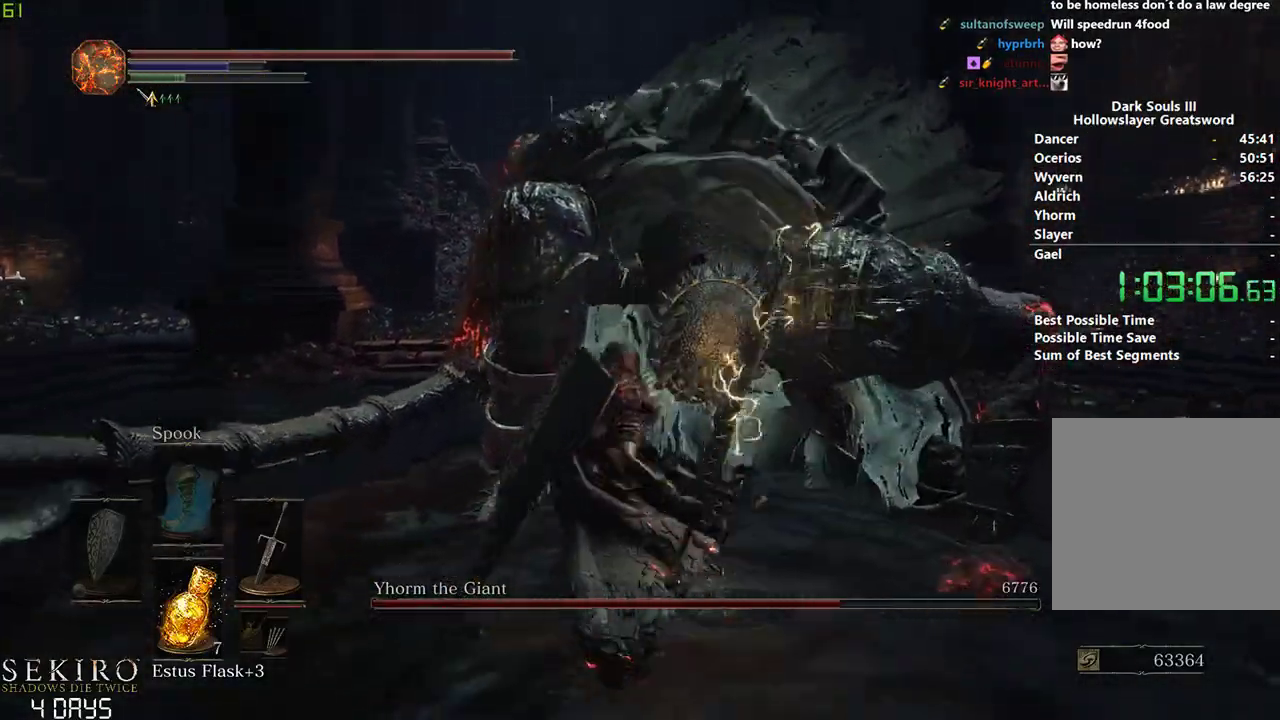
{"buttons": [], "left_stick": "down", "right_stick": "center", "events": [[67, "left_stick", "down"], [150, "right_stick", "center"]]}